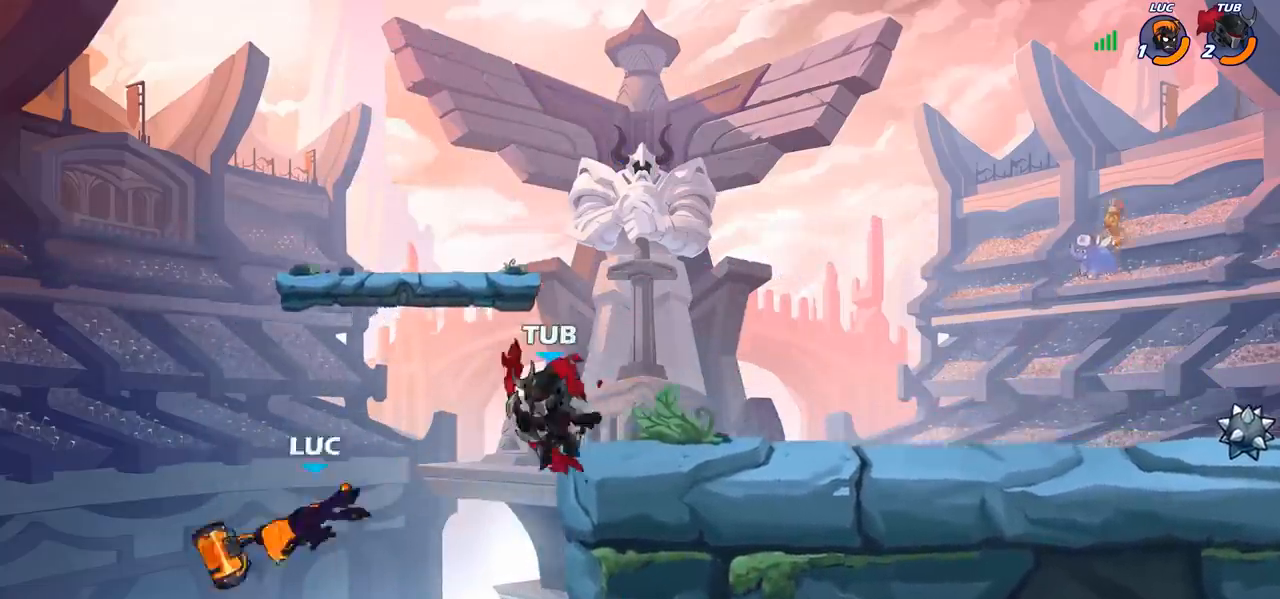
Gameplay with a controller (PlayStation layout); each line is a JSON object with the inputs held at the frame after it. "events" lists button and stick changes between this image and that frame as [ms after this image, input, new state], when the widget could be followed in between. Not read: L3 R3 right_stick.
{"buttons": [], "left_stick": "right", "events": [[67, "left_stick", "up-right"], [233, "left_stick", "right"]]}
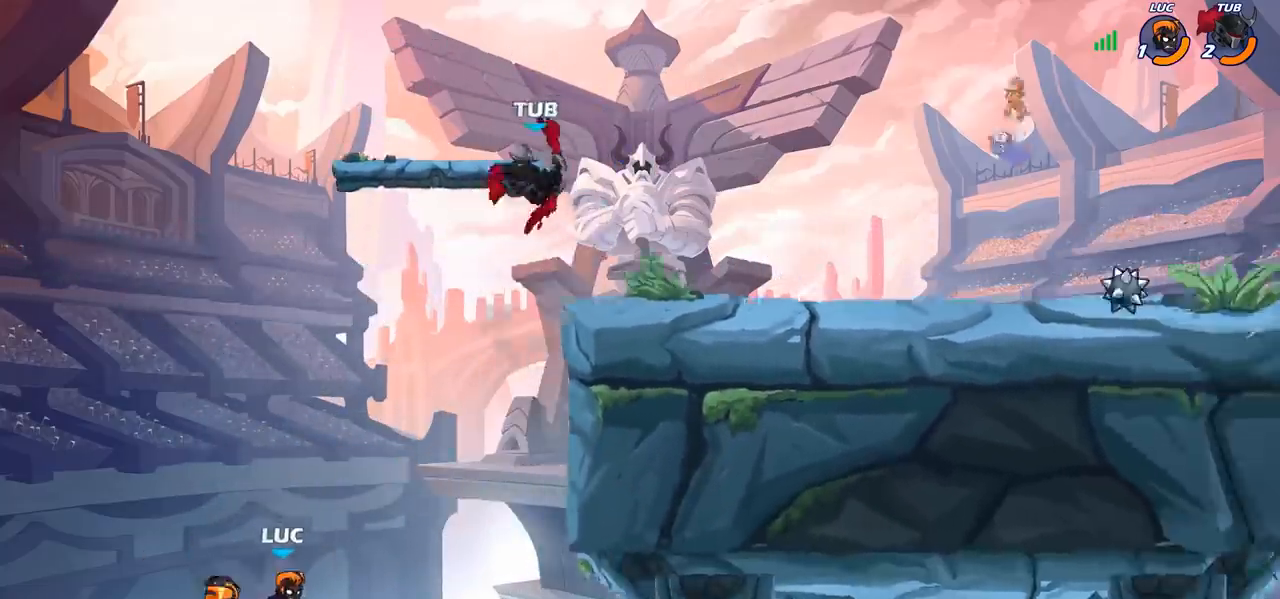
{"buttons": [], "left_stick": "right", "events": [[50, "CROSS", "down"], [150, "CROSS", "up"], [250, "CROSS", "down"], [367, "CROSS", "up"]]}
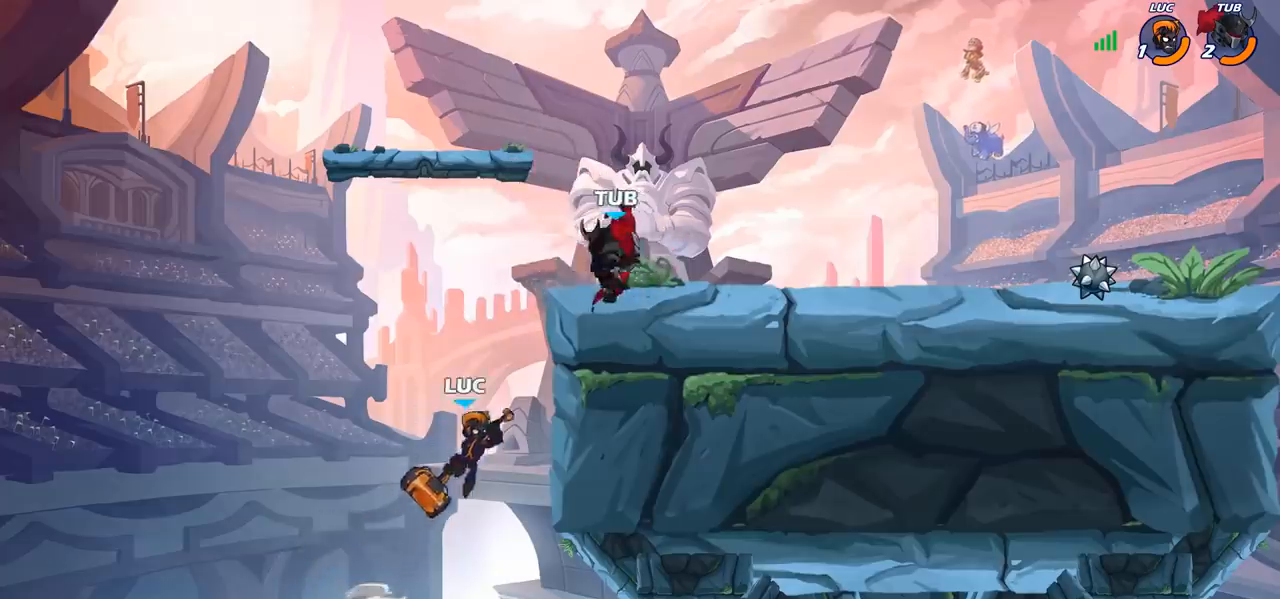
{"buttons": [], "left_stick": "right", "events": [[167, "left_stick", "down-left"], [417, "left_stick", "right"]]}
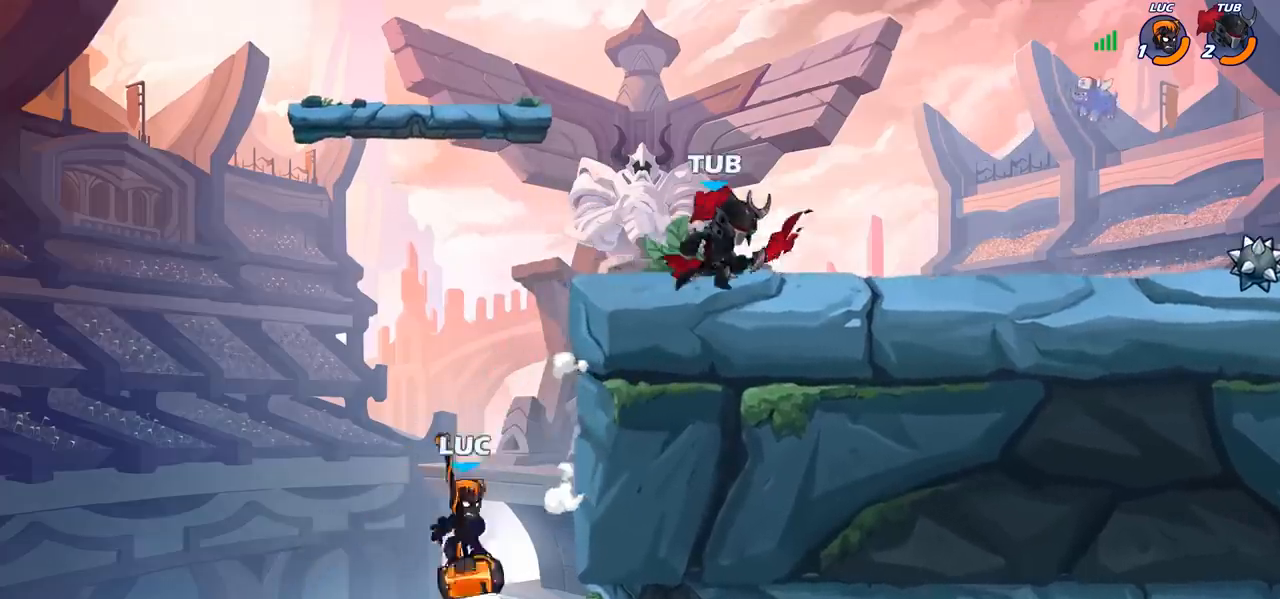
{"buttons": [], "left_stick": "up-left", "events": [[50, "CROSS", "down"], [100, "left_stick", "up-right"], [183, "CROSS", "up"], [500, "left_stick", "up-left"]]}
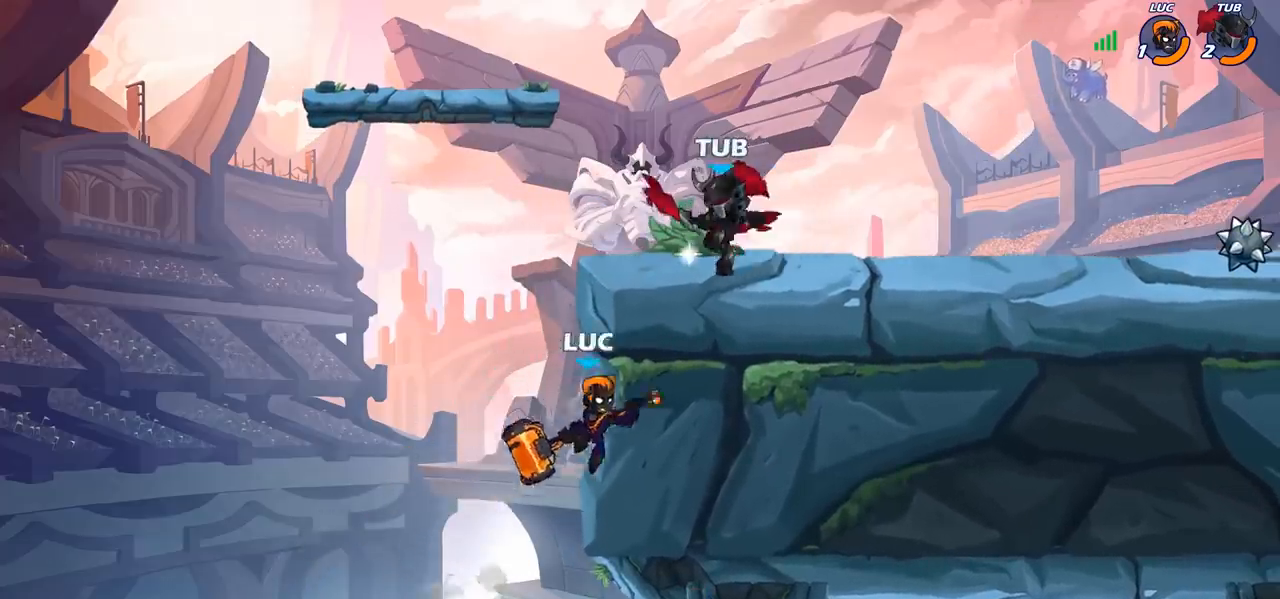
{"buttons": [], "left_stick": "right", "events": [[17, "left_stick", "left"], [167, "CROSS", "down"], [250, "CROSS", "up"], [317, "left_stick", "up-right"], [350, "CROSS", "down"], [417, "left_stick", "right"], [433, "CROSS", "up"]]}
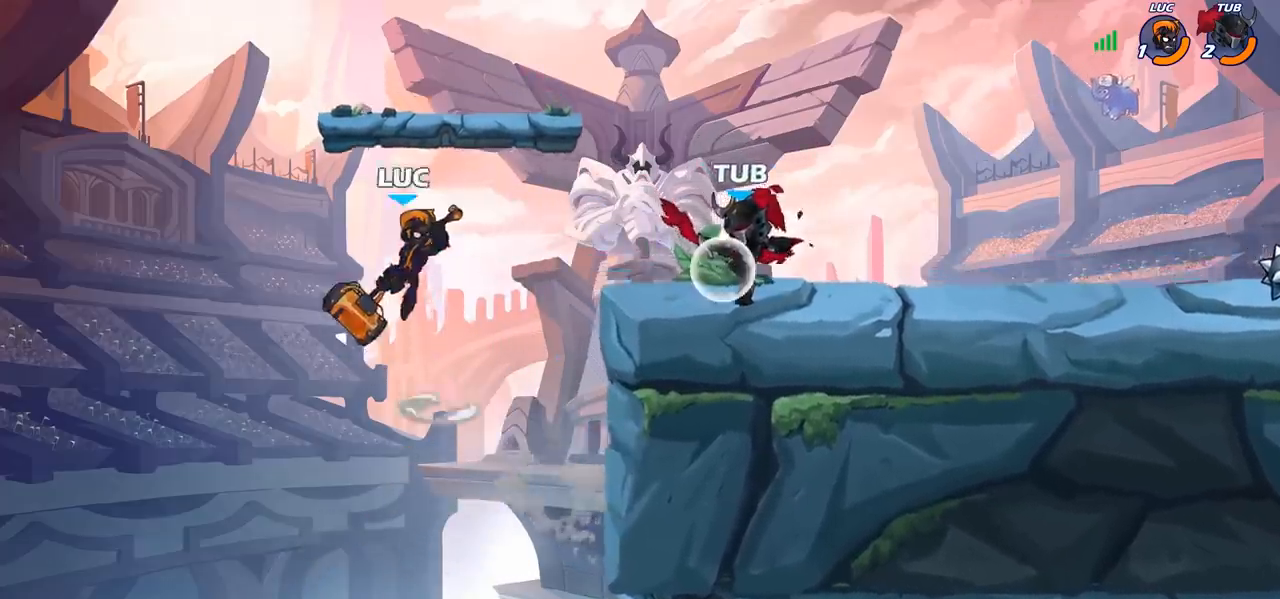
{"buttons": ["CIRCLE", "R2"], "left_stick": "right", "events": [[67, "left_stick", "center"], [117, "left_stick", "down-right"], [233, "left_stick", "right"], [350, "left_stick", "center"], [417, "R2", "down"], [450, "left_stick", "right"], [500, "CIRCLE", "down"]]}
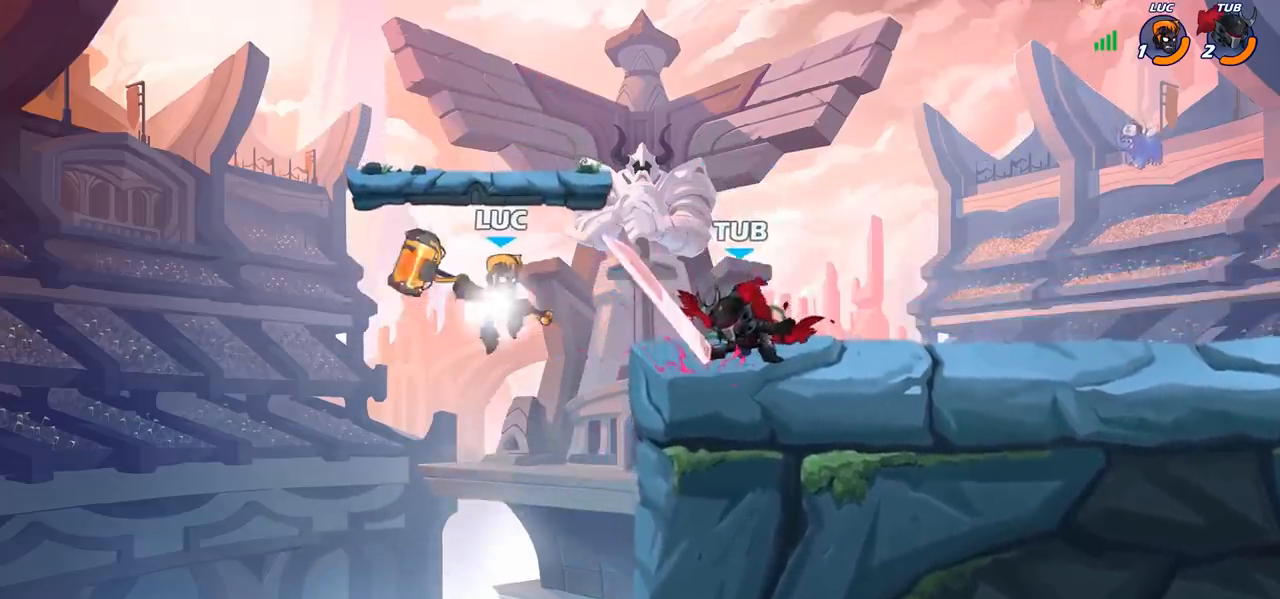
{"buttons": [], "left_stick": "center", "events": [[17, "R2", "up"], [67, "CIRCLE", "up"], [100, "left_stick", "center"], [167, "left_stick", "right"], [333, "left_stick", "center"]]}
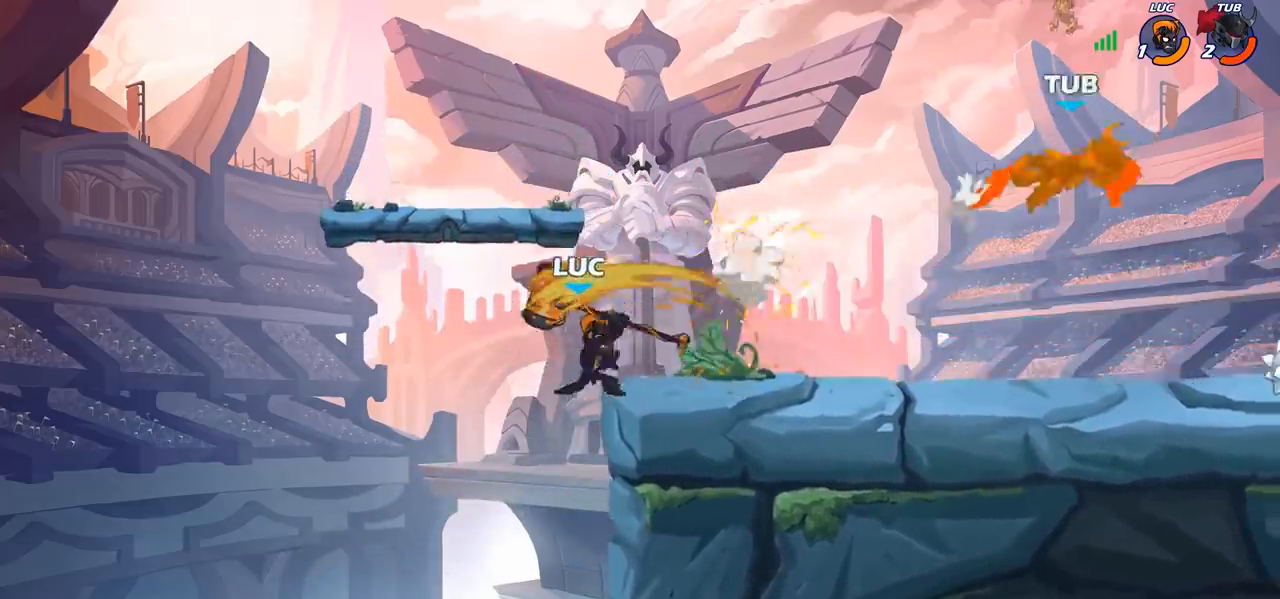
{"buttons": [], "left_stick": "up-right", "events": [[117, "left_stick", "up-right"], [217, "CROSS", "down"], [300, "CIRCLE", "down"], [300, "CROSS", "up"], [433, "CIRCLE", "up"]]}
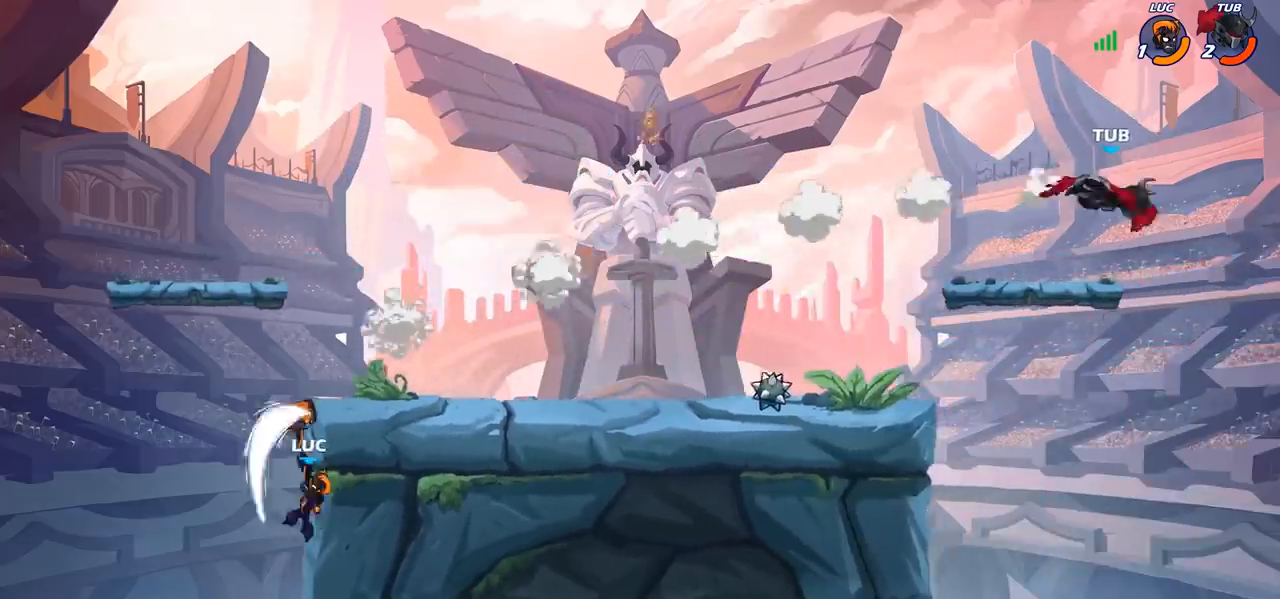
{"buttons": [], "left_stick": "down-right", "events": [[300, "left_stick", "right"], [400, "left_stick", "down-right"]]}
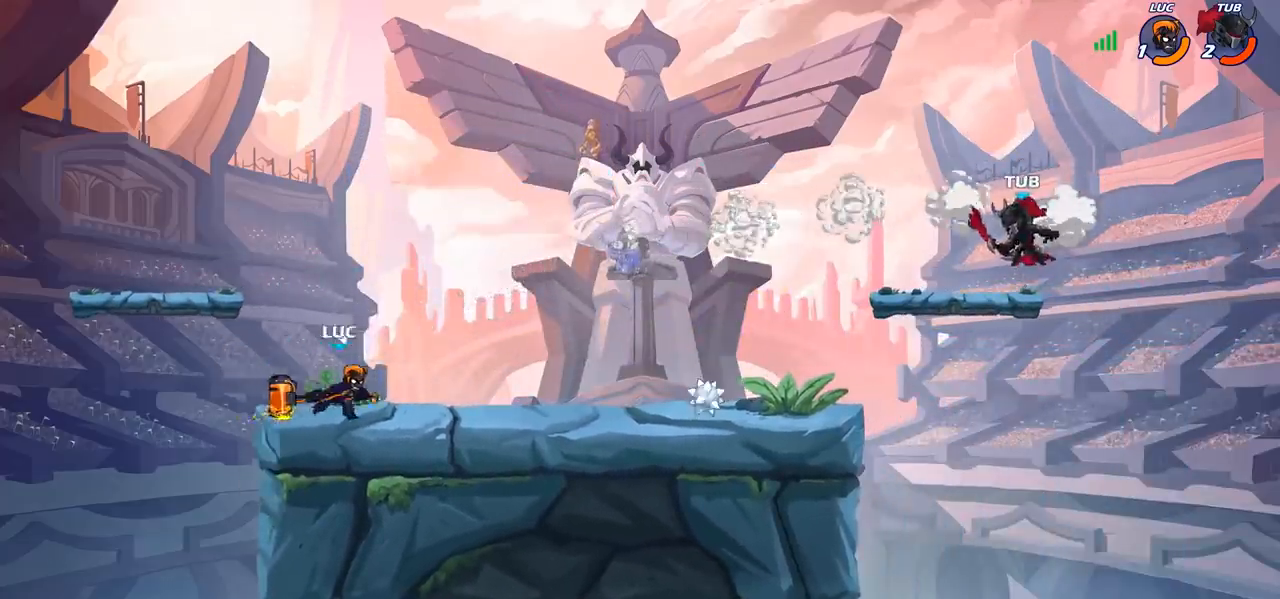
{"buttons": [], "left_stick": "right", "events": [[67, "R2", "down"], [67, "left_stick", "up-right"], [83, "CROSS", "down"], [183, "R2", "up"], [200, "CROSS", "up"], [317, "left_stick", "down-right"], [383, "CROSS", "down"], [400, "left_stick", "right"], [483, "CROSS", "up"]]}
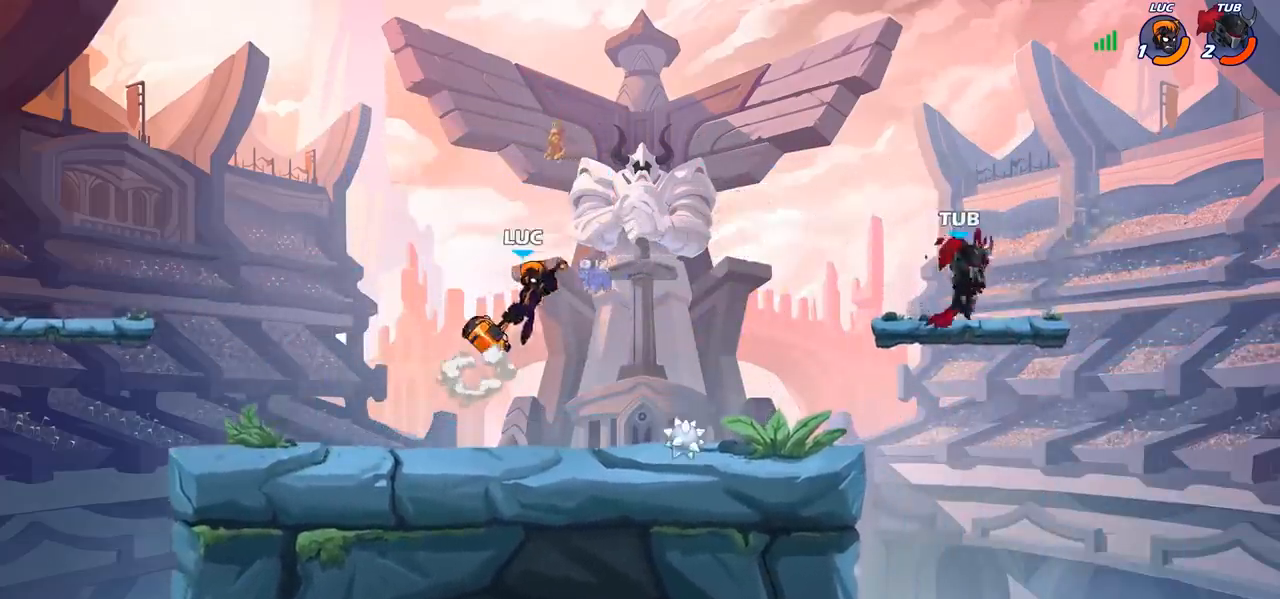
{"buttons": [], "left_stick": "right", "events": [[300, "SQUARE", "down"], [350, "SQUARE", "up"]]}
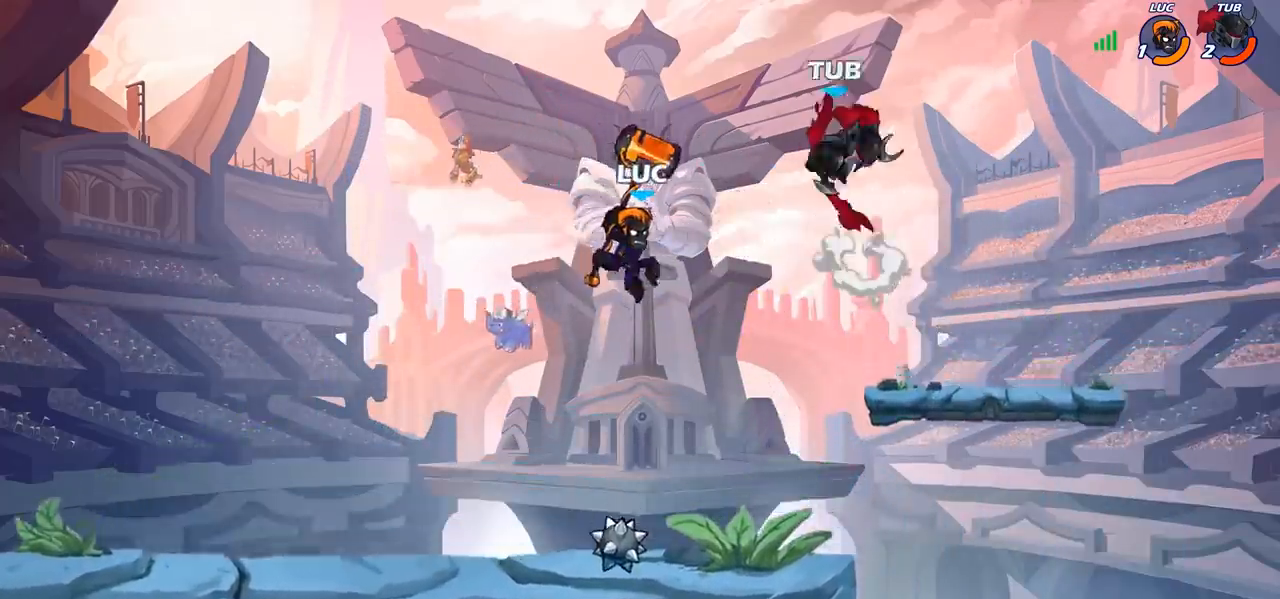
{"buttons": [], "left_stick": "up", "events": [[300, "left_stick", "down-left"], [467, "left_stick", "up"]]}
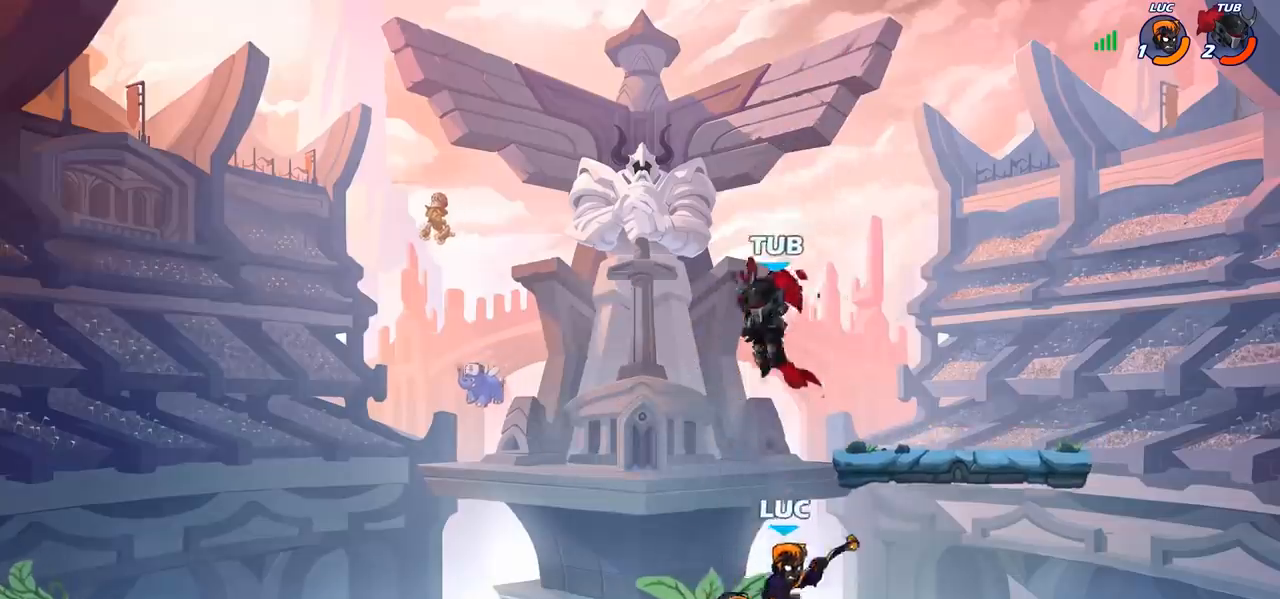
{"buttons": [], "left_stick": "center", "events": [[33, "SQUARE", "down"], [100, "SQUARE", "up"], [117, "left_stick", "center"], [333, "SQUARE", "down"], [417, "SQUARE", "up"]]}
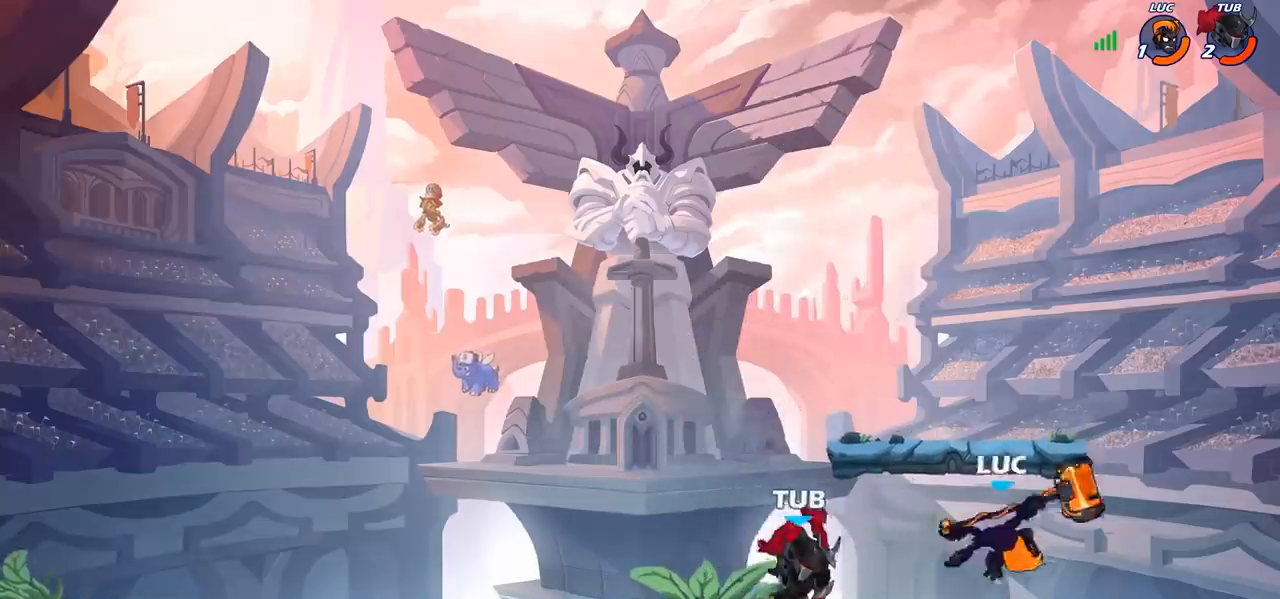
{"buttons": [], "left_stick": "up-left", "events": [[150, "left_stick", "up-left"], [267, "R2", "down"], [483, "R2", "up"]]}
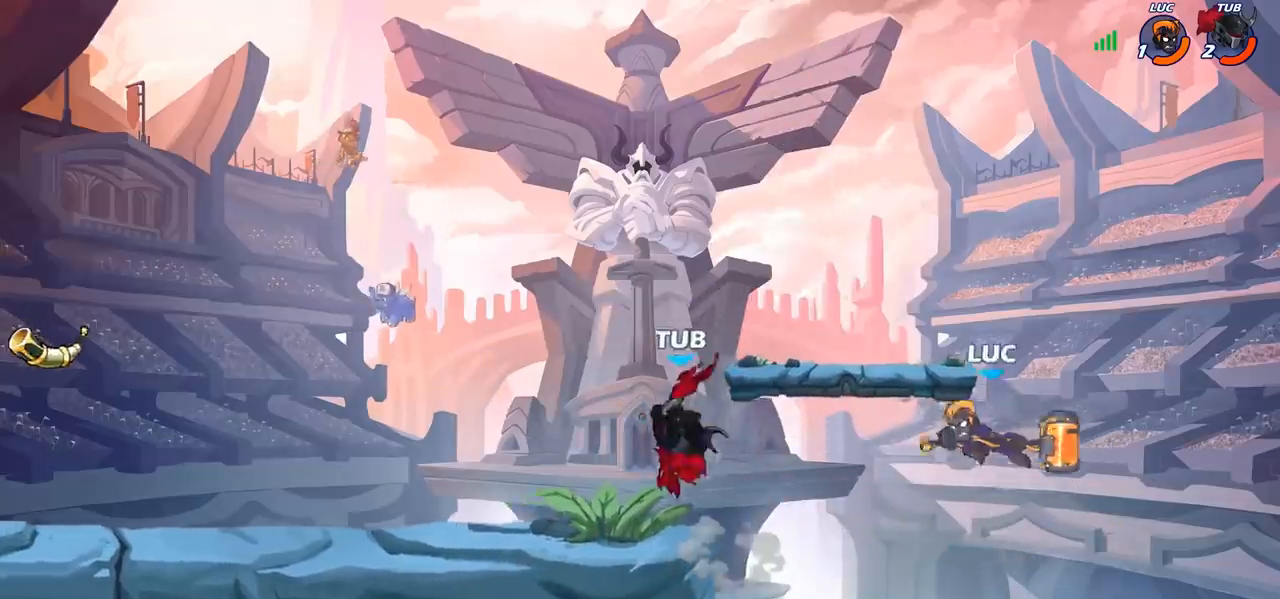
{"buttons": [], "left_stick": "right", "events": [[133, "CROSS", "down"], [183, "left_stick", "up"], [250, "CROSS", "up"], [400, "left_stick", "right"]]}
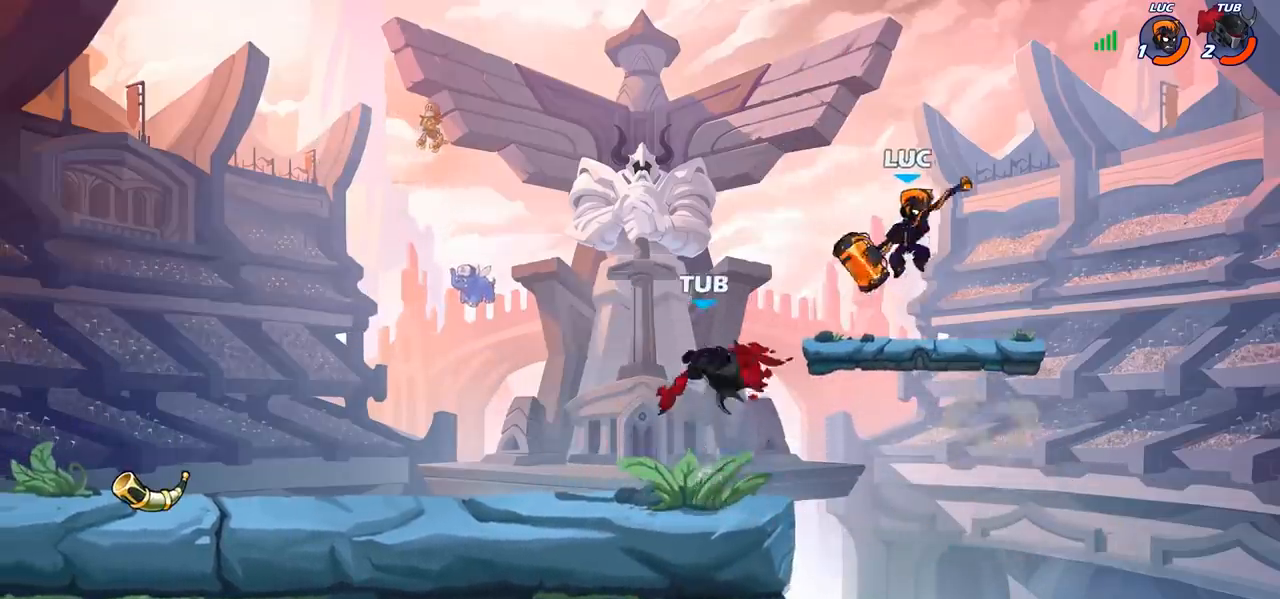
{"buttons": [], "left_stick": "right", "events": [[83, "left_stick", "down-right"], [283, "left_stick", "up-left"], [350, "left_stick", "center"], [417, "left_stick", "right"]]}
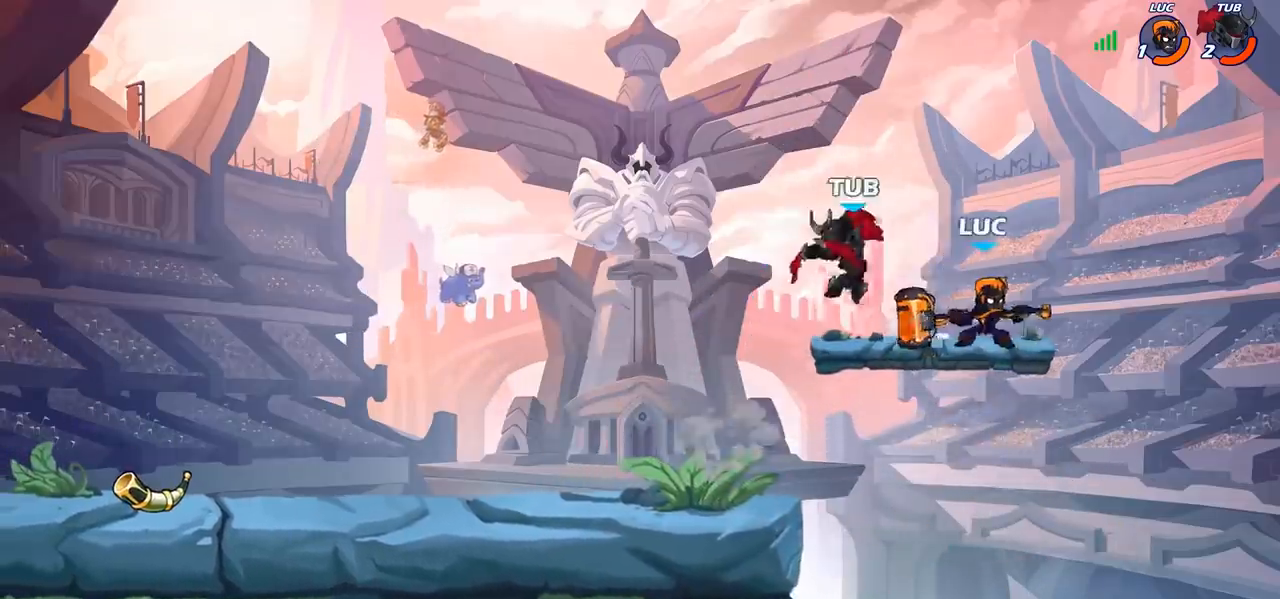
{"buttons": [], "left_stick": "left", "events": [[83, "left_stick", "left"], [183, "SQUARE", "down"], [233, "left_stick", "center"], [250, "SQUARE", "up"], [483, "left_stick", "left"]]}
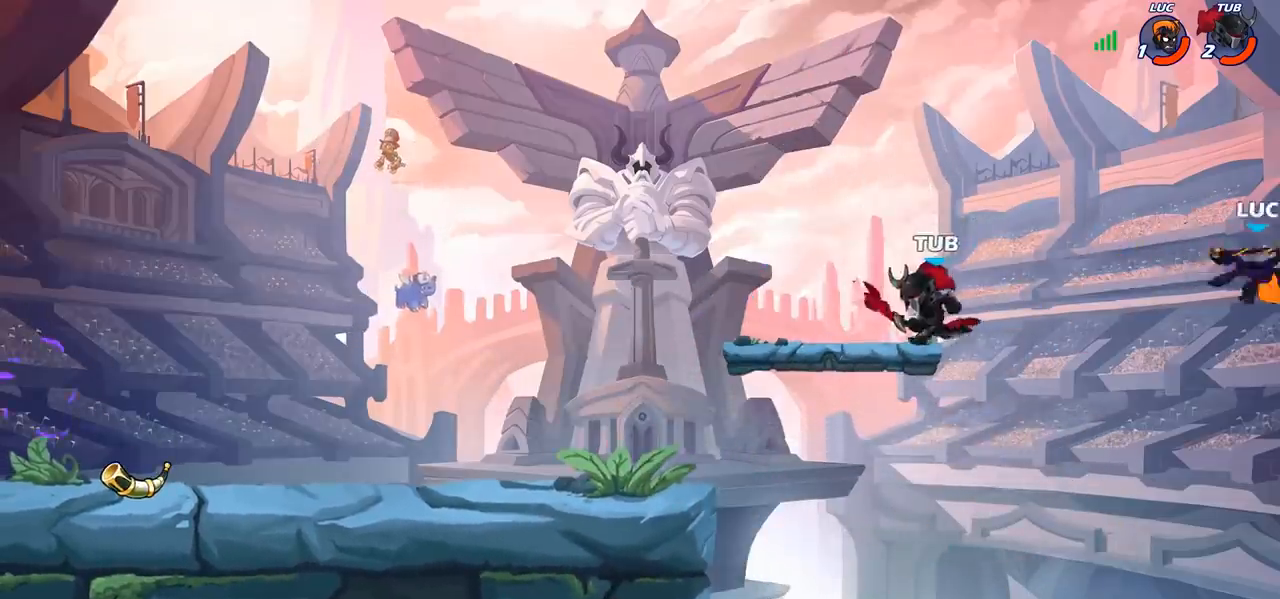
{"buttons": ["CROSS"], "left_stick": "left", "events": [[117, "left_stick", "down-left"], [450, "left_stick", "left"], [500, "CROSS", "down"]]}
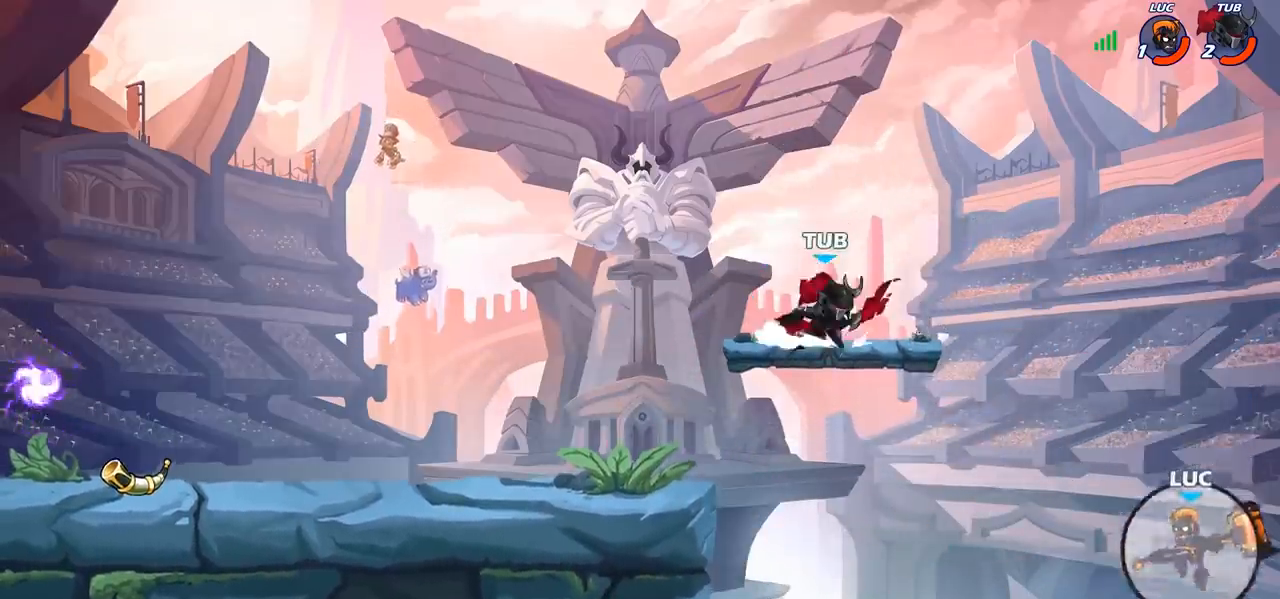
{"buttons": [], "left_stick": "center", "events": [[67, "CROSS", "up"], [150, "left_stick", "center"], [183, "R2", "down"], [217, "left_stick", "down"], [233, "CIRCLE", "down"], [267, "R2", "up"], [300, "left_stick", "center"], [317, "CIRCLE", "up"]]}
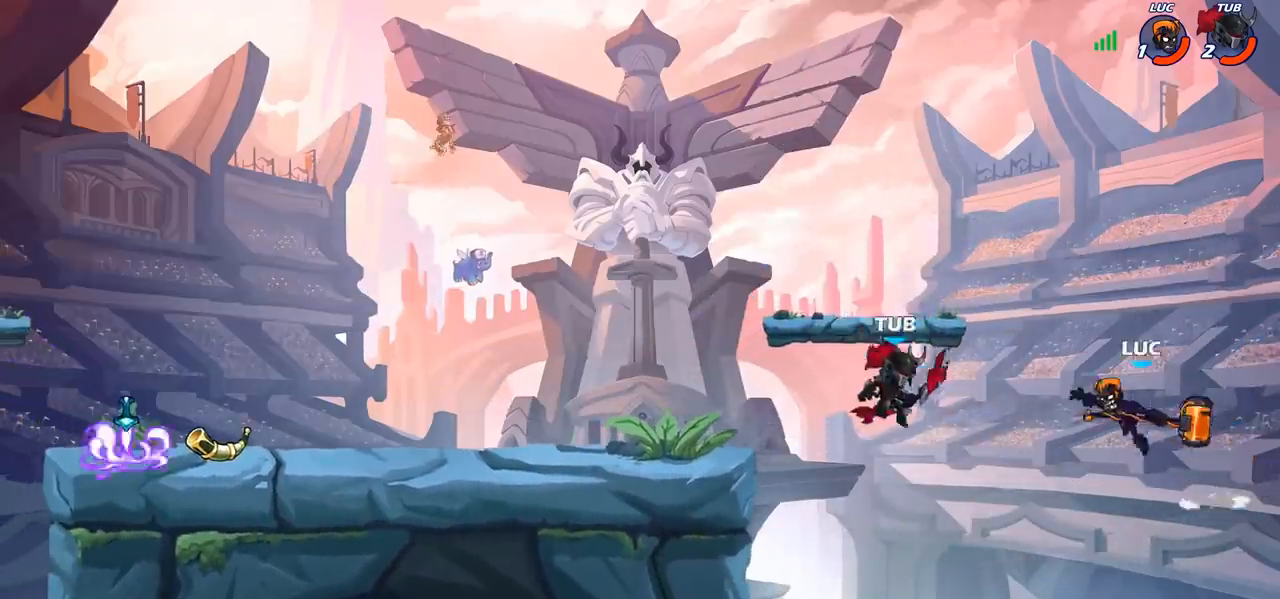
{"buttons": [], "left_stick": "center", "events": [[33, "left_stick", "left"], [267, "left_stick", "center"]]}
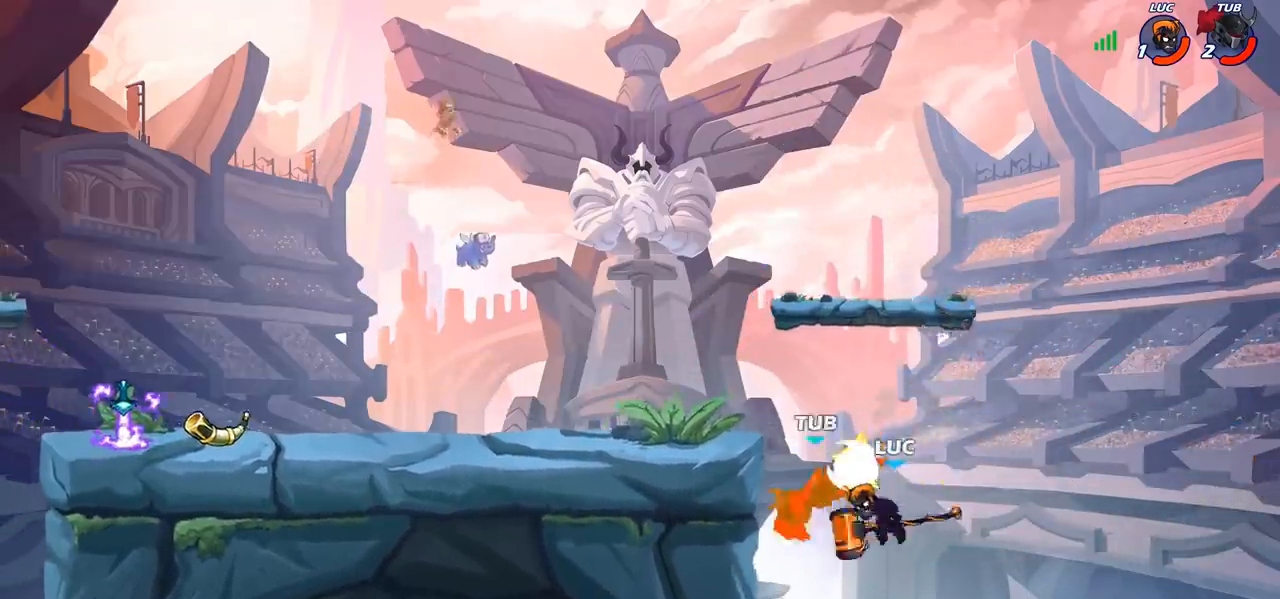
{"buttons": ["CIRCLE"], "left_stick": "up", "events": [[83, "left_stick", "left"], [283, "CROSS", "down"], [433, "CIRCLE", "down"], [467, "CROSS", "up"], [483, "left_stick", "up"]]}
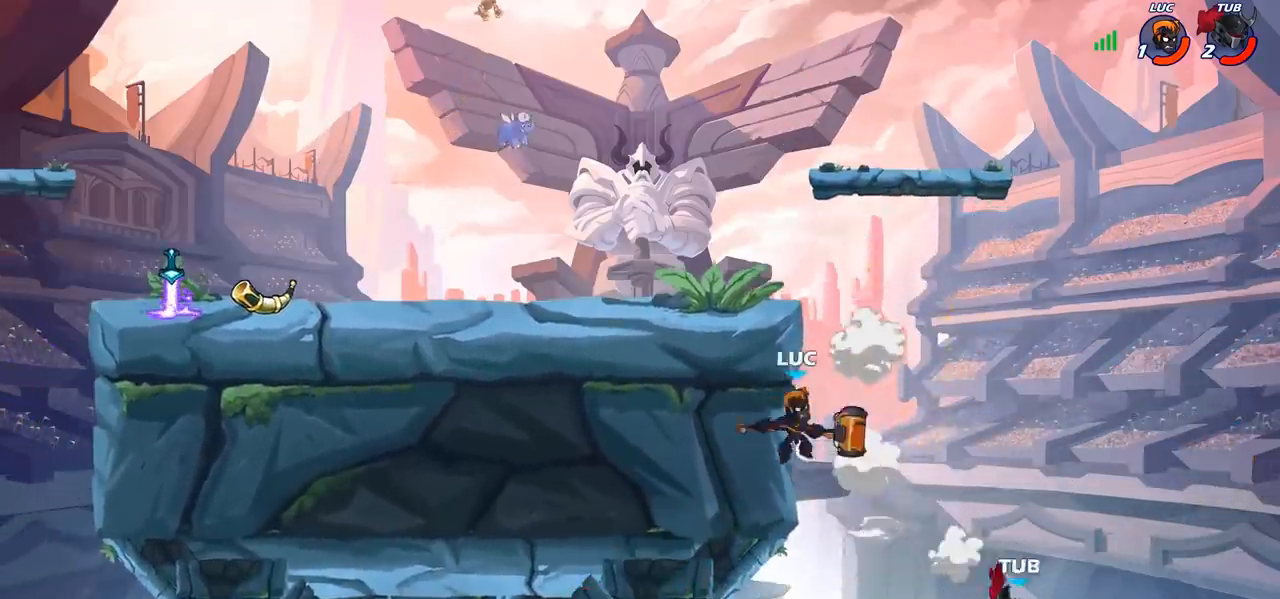
{"buttons": [], "left_stick": "right", "events": [[83, "CIRCLE", "up"], [417, "left_stick", "right"]]}
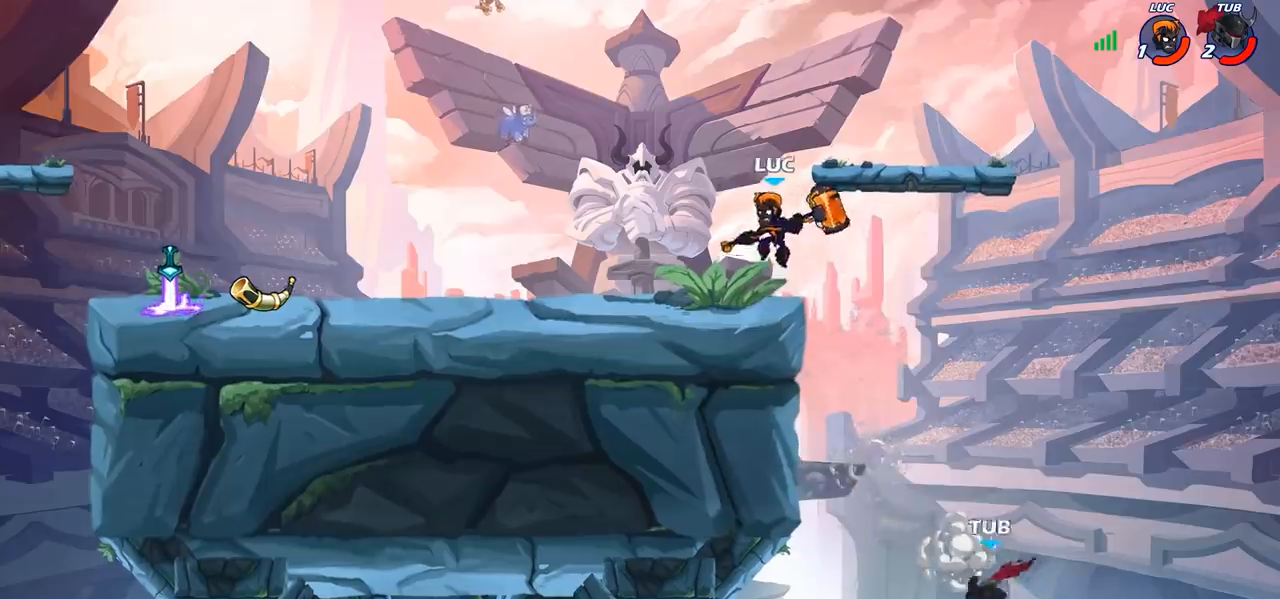
{"buttons": ["CIRCLE"], "left_stick": "down-left", "events": [[133, "CIRCLE", "down"], [150, "left_stick", "down-left"]]}
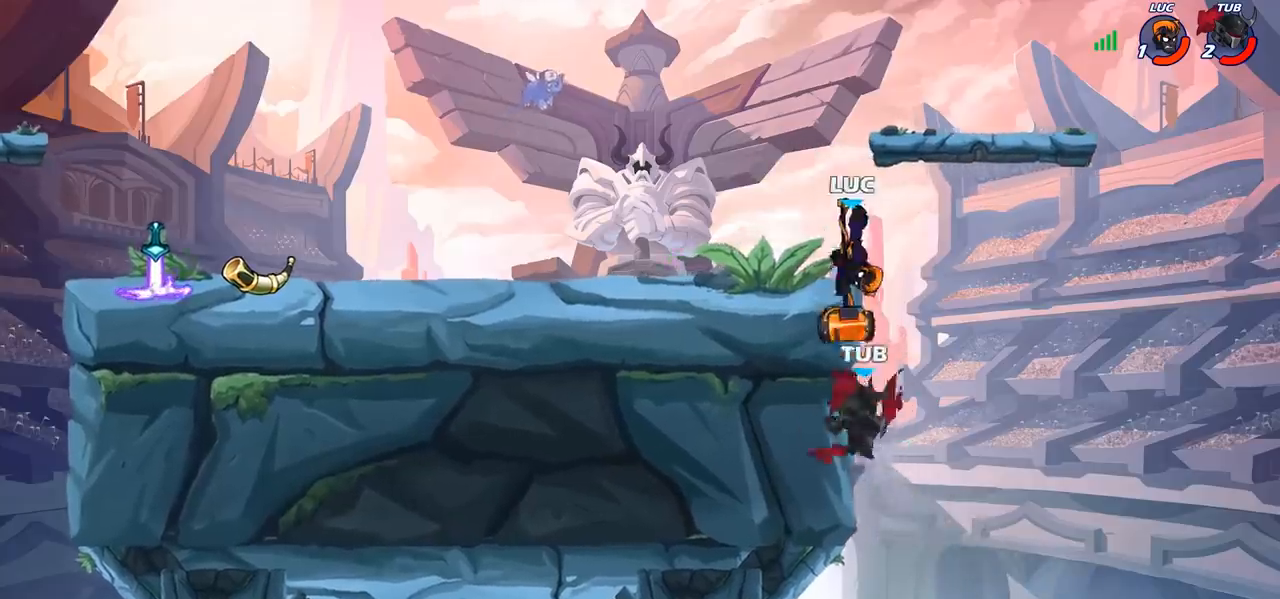
{"buttons": [], "left_stick": "center", "events": [[167, "CIRCLE", "up"], [200, "left_stick", "center"]]}
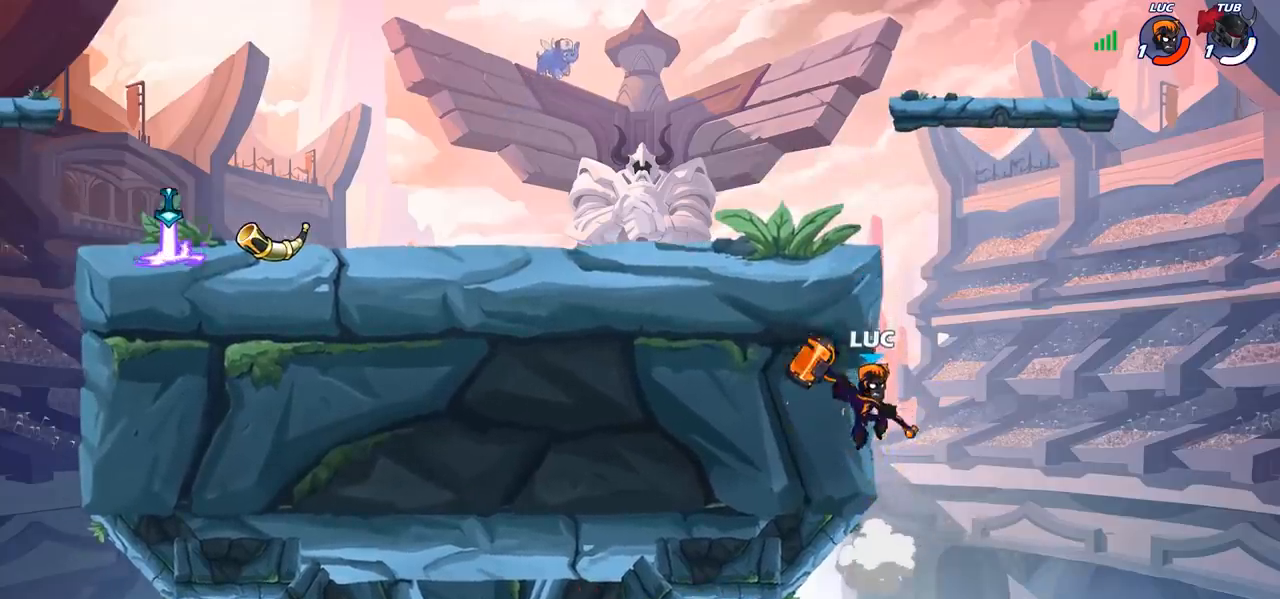
{"buttons": ["CROSS"], "left_stick": "up-left", "events": [[83, "left_stick", "left"], [133, "CROSS", "down"], [267, "CROSS", "up"], [267, "left_stick", "up-right"], [400, "left_stick", "up-left"], [467, "CROSS", "down"]]}
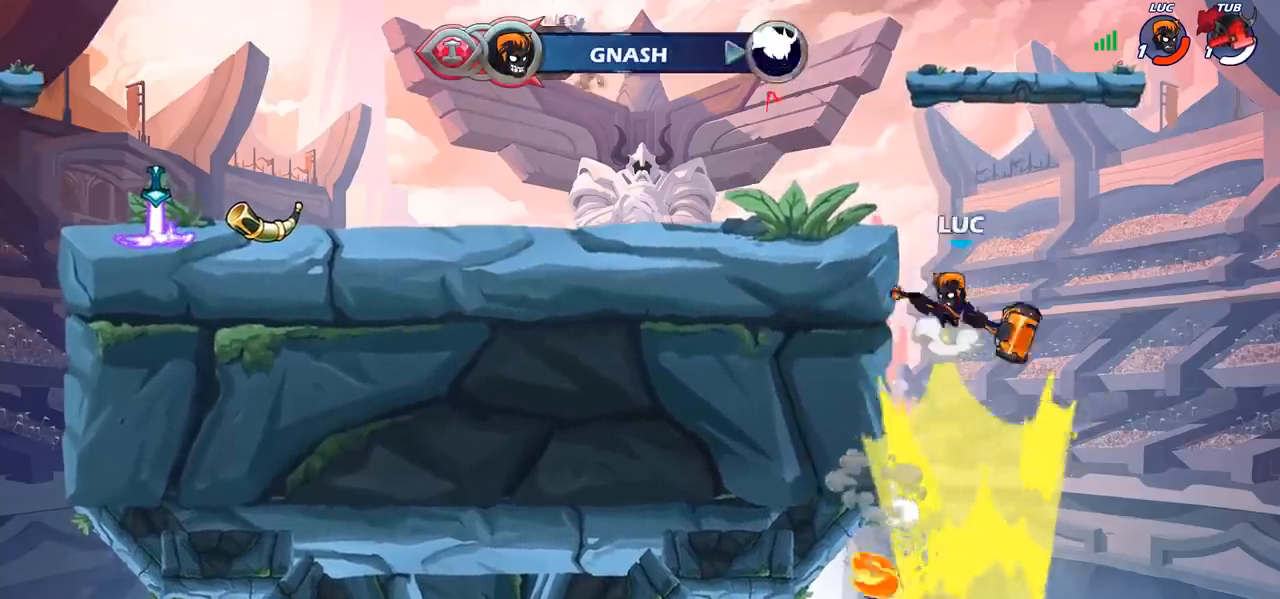
{"buttons": [], "left_stick": "up-left", "events": [[50, "CIRCLE", "down"], [67, "CROSS", "up"], [183, "CIRCLE", "up"]]}
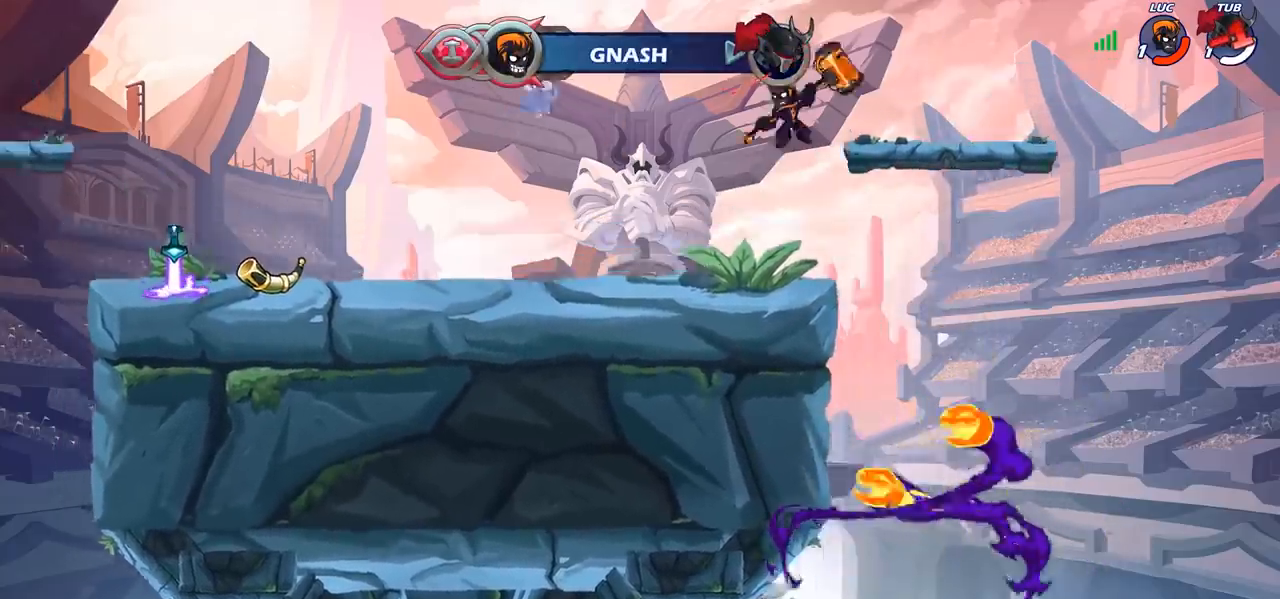
{"buttons": [], "left_stick": "up", "events": [[150, "CROSS", "down"], [250, "CROSS", "up"], [283, "left_stick", "up"], [433, "R1", "down"], [483, "R1", "up"]]}
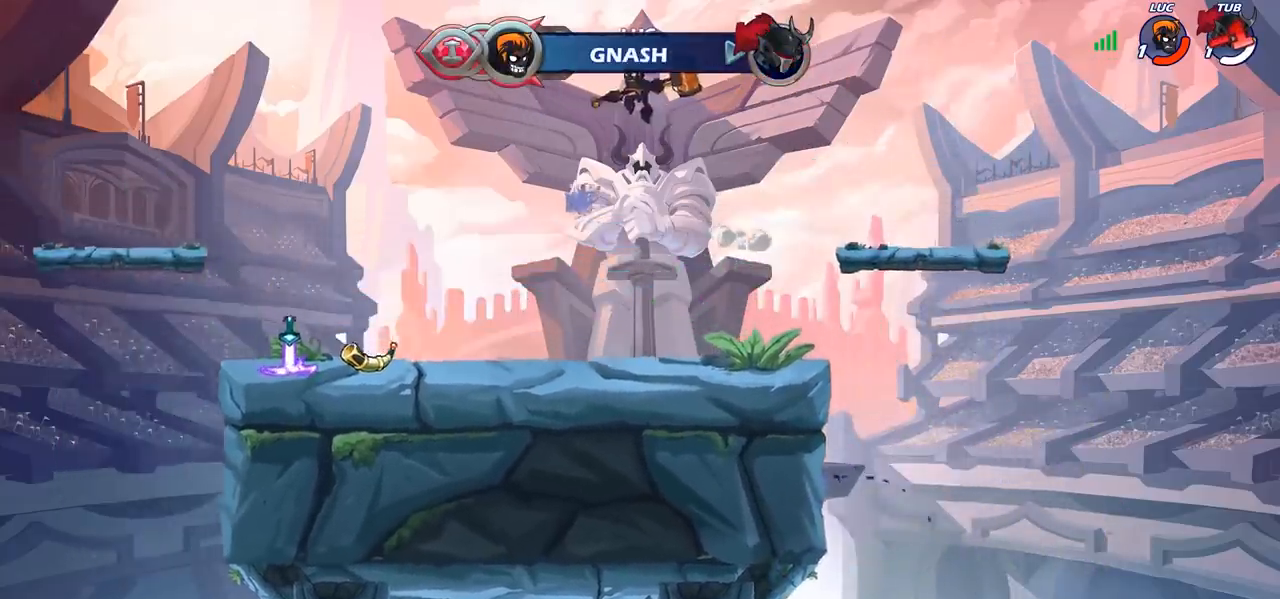
{"buttons": [], "left_stick": "down-left", "events": [[83, "left_stick", "center"], [350, "left_stick", "left"], [417, "left_stick", "down-left"]]}
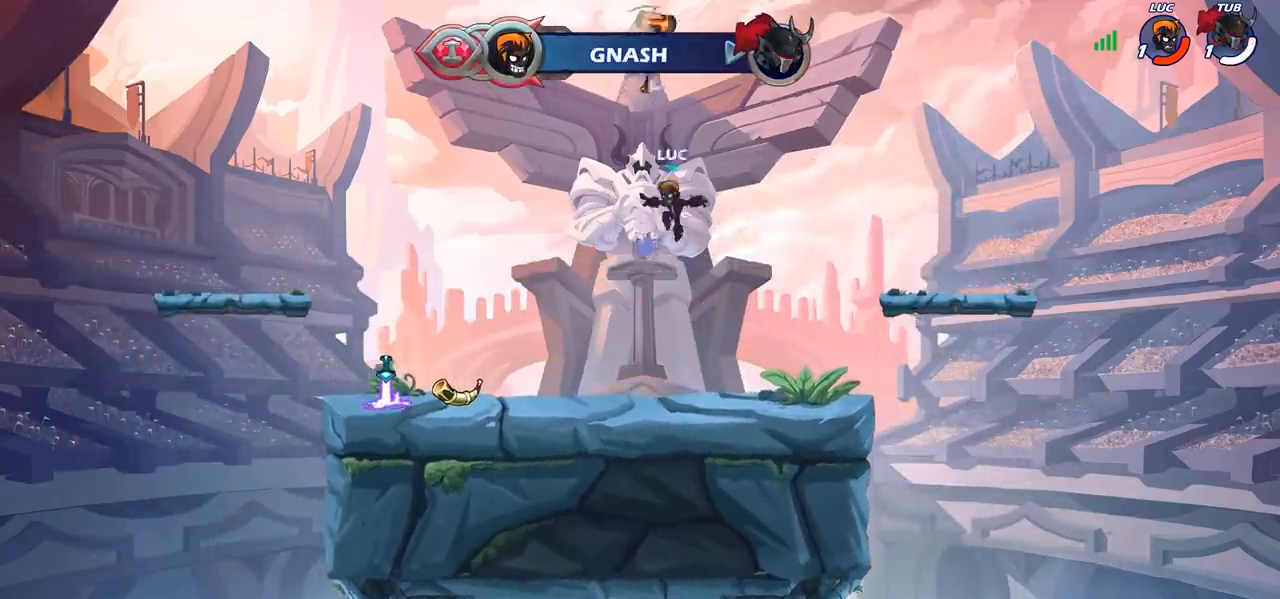
{"buttons": [], "left_stick": "left", "events": [[183, "left_stick", "left"], [367, "R2", "down"], [400, "CROSS", "down"], [483, "CROSS", "up"], [500, "R2", "up"]]}
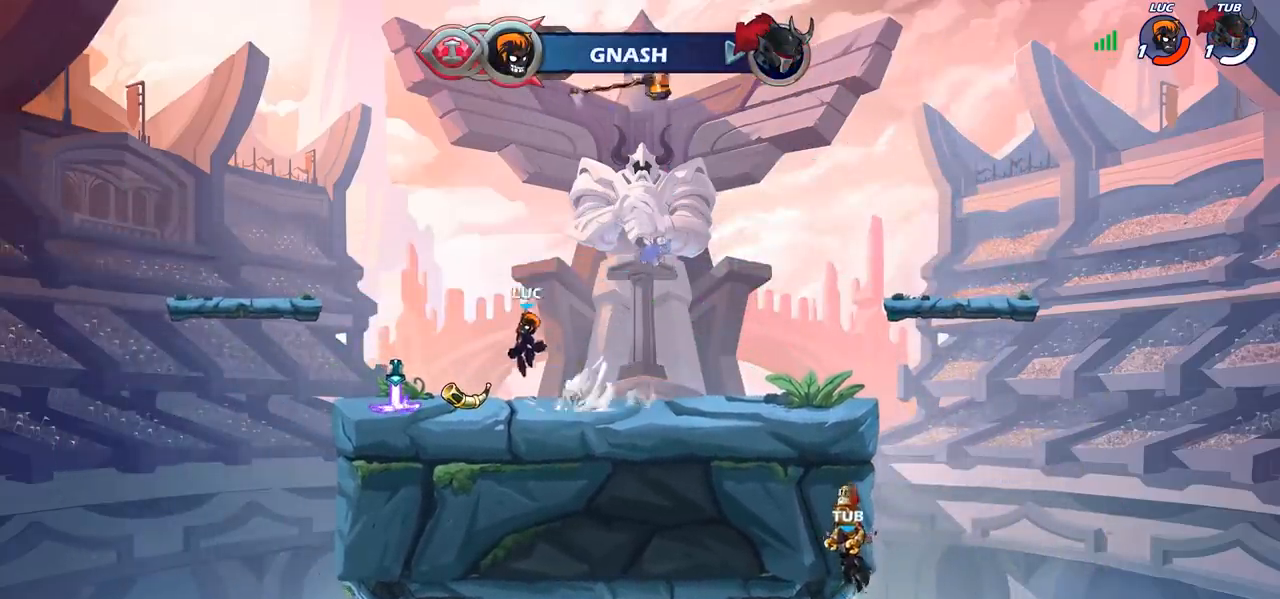
{"buttons": [], "left_stick": "right", "events": [[117, "left_stick", "down-left"], [317, "left_stick", "down-right"], [350, "R1", "down"], [367, "left_stick", "right"], [383, "CROSS", "down"], [483, "R1", "up"], [500, "CROSS", "up"]]}